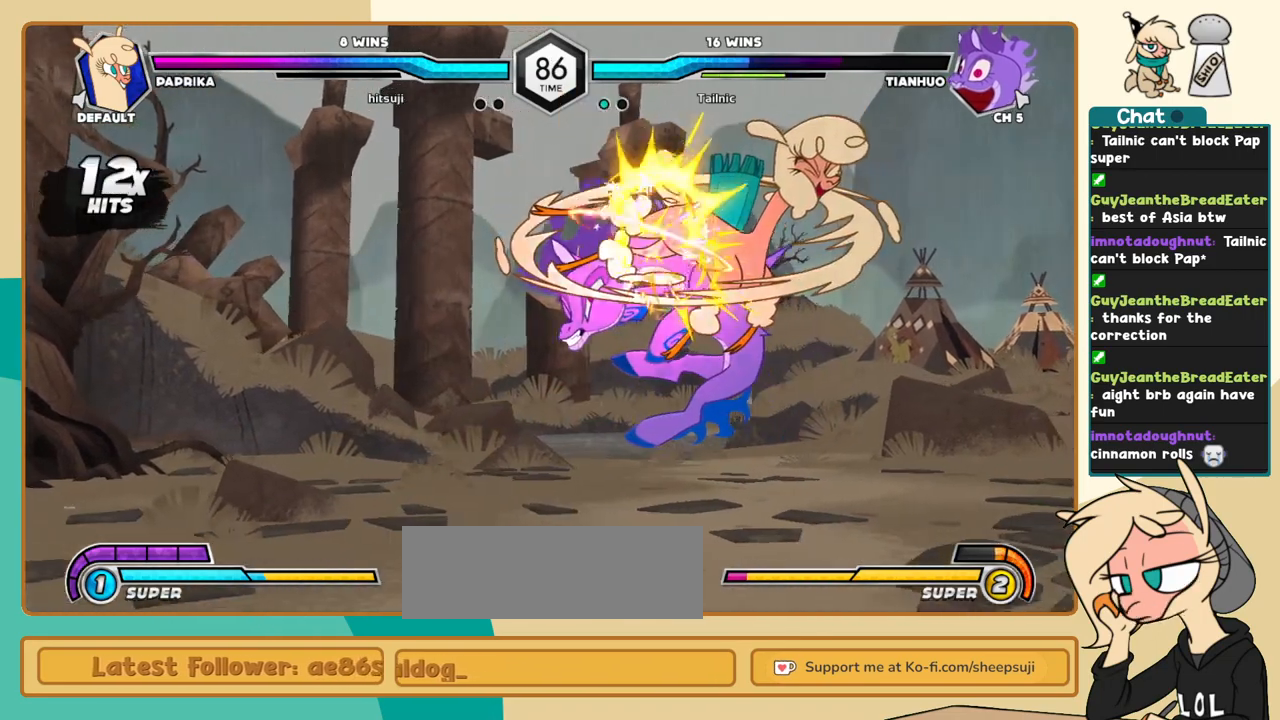
Gameplay with keyboard; each line is a JSON object with the keys held at the frame after it. "events" lists presses ("down") and releases ("up") of "a", "c", "d", "i", "j", "k", "l", "s", "x" and "z" between this image and that frame as [ms after this image, input, new state], when the widget could be followed in between. No other keys are recorded. Mouse input is not recorded.
{"keys": ["k", "l"], "events": [[400, "a", "down"], [500, "a", "up"]]}
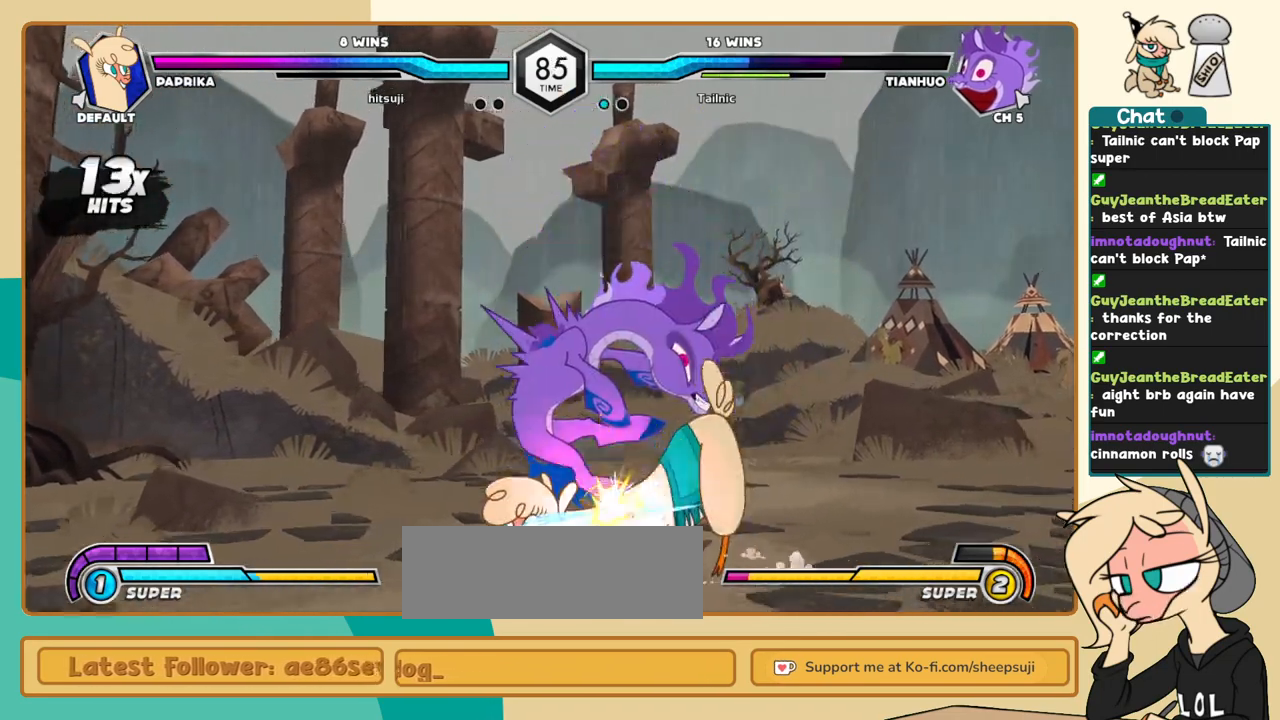
{"keys": ["j"], "events": [[33, "c", "down"], [133, "c", "up"], [183, "k", "up"], [467, "j", "down"], [467, "l", "up"]]}
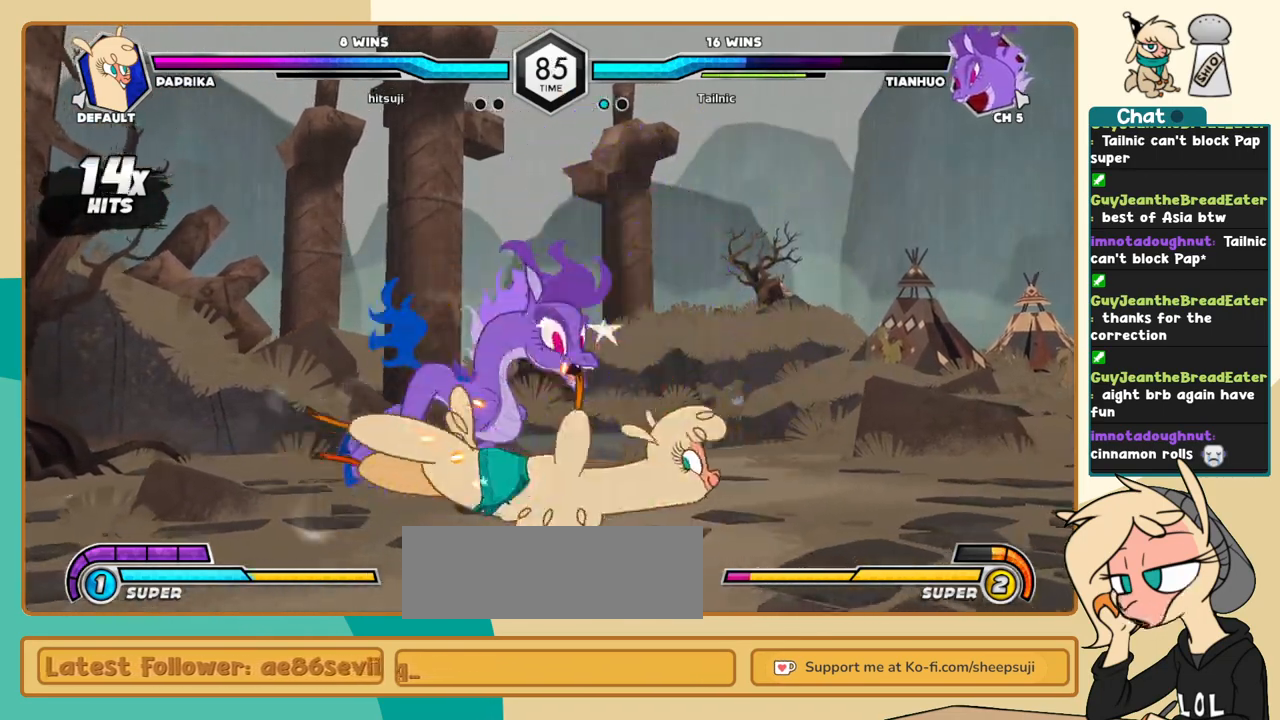
{"keys": ["j"], "events": [[17, "s", "down"], [100, "s", "up"]]}
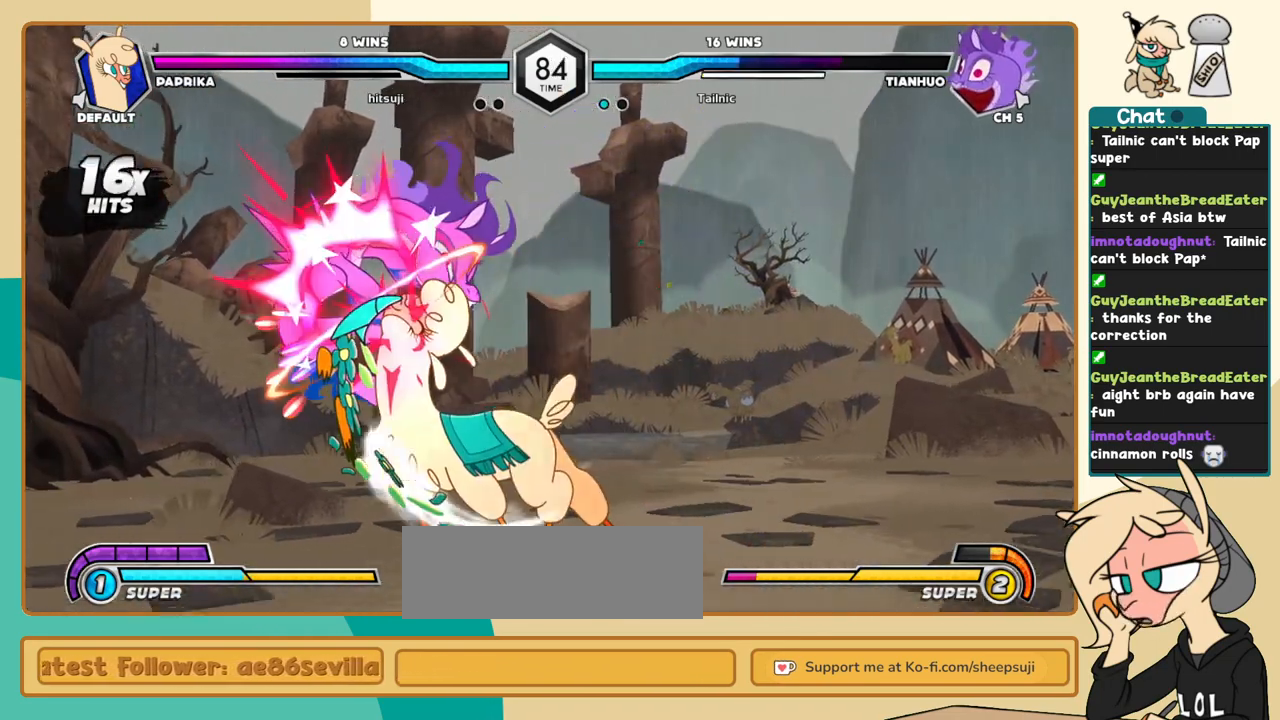
{"keys": [], "events": [[117, "i", "down"], [167, "i", "up"], [167, "j", "up"], [217, "s", "down"], [267, "s", "up"]]}
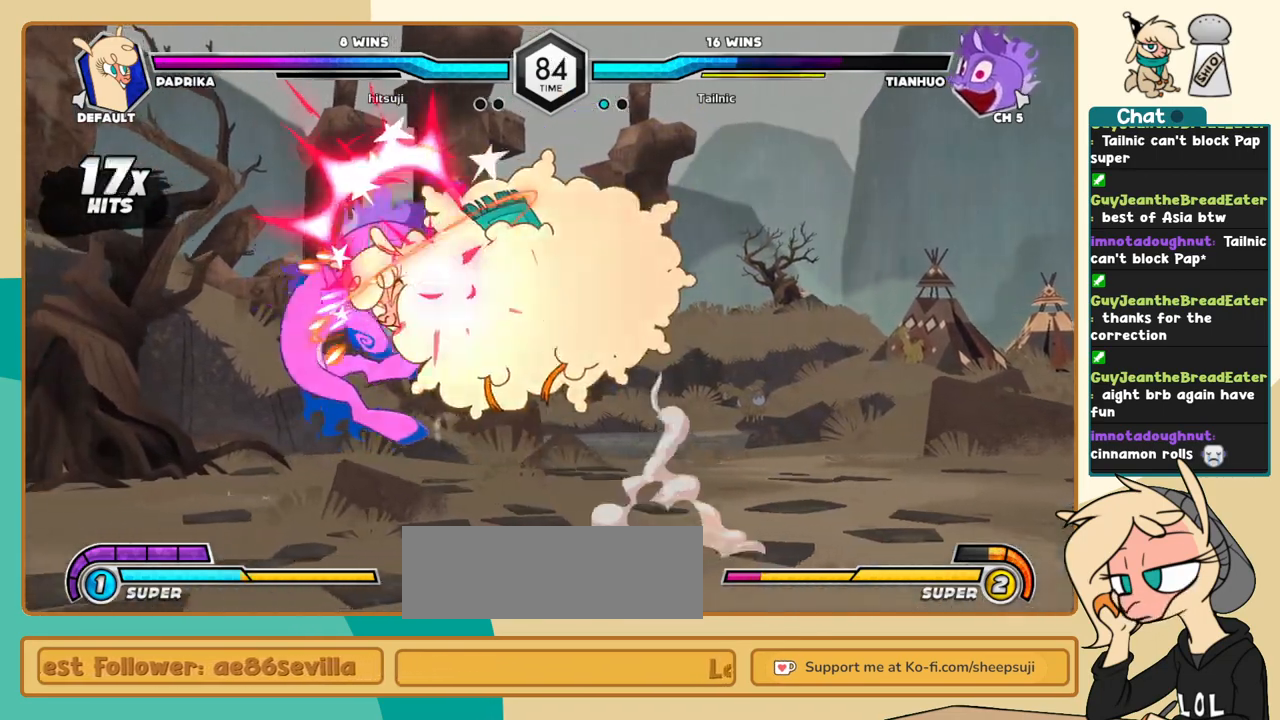
{"keys": ["k", "l"], "events": [[83, "l", "down"], [233, "k", "down"]]}
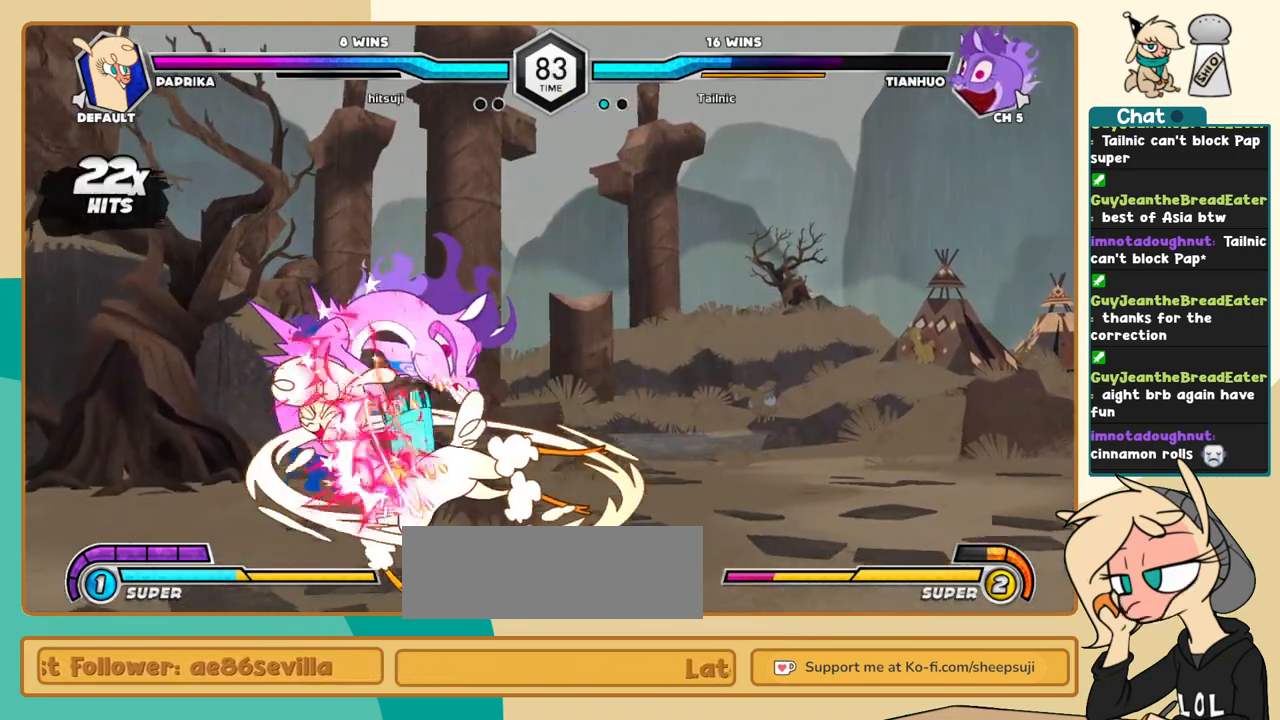
{"keys": ["k", "l"], "events": [[283, "s", "down"], [383, "s", "up"]]}
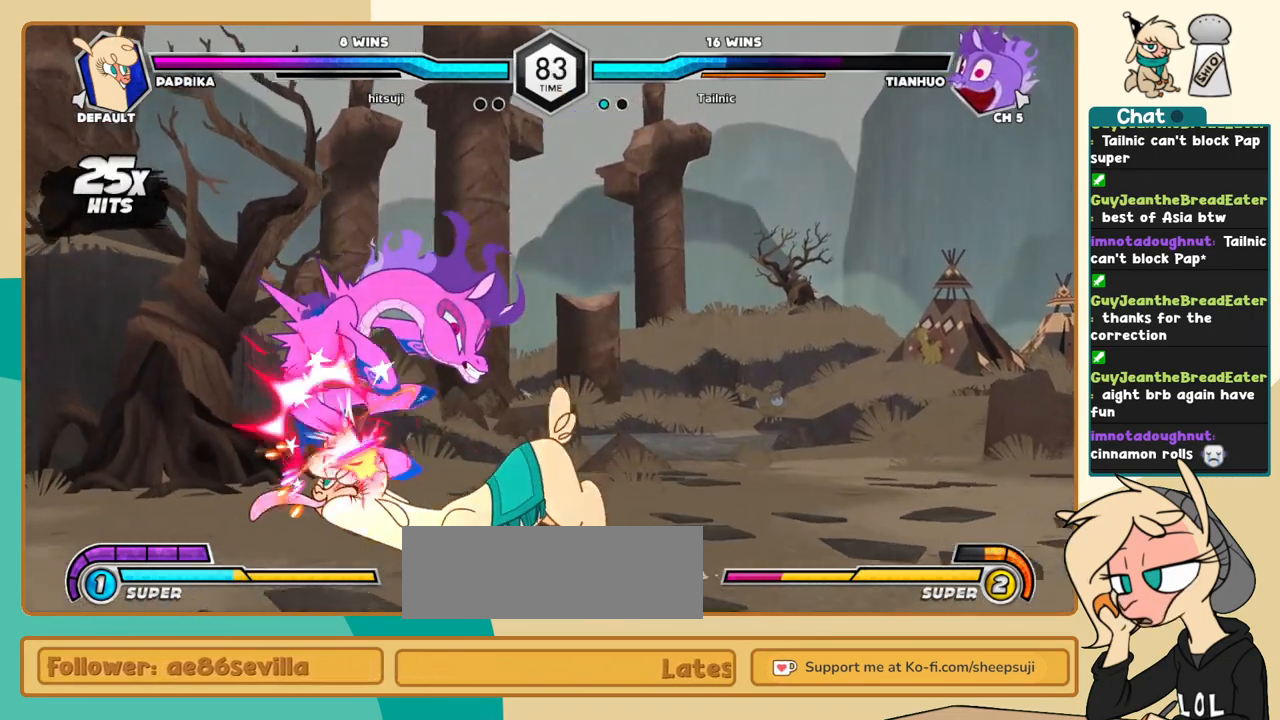
{"keys": ["c", "j"], "events": [[167, "c", "down"], [267, "c", "up"], [350, "j", "down"], [350, "l", "up"], [400, "k", "up"], [500, "c", "down"]]}
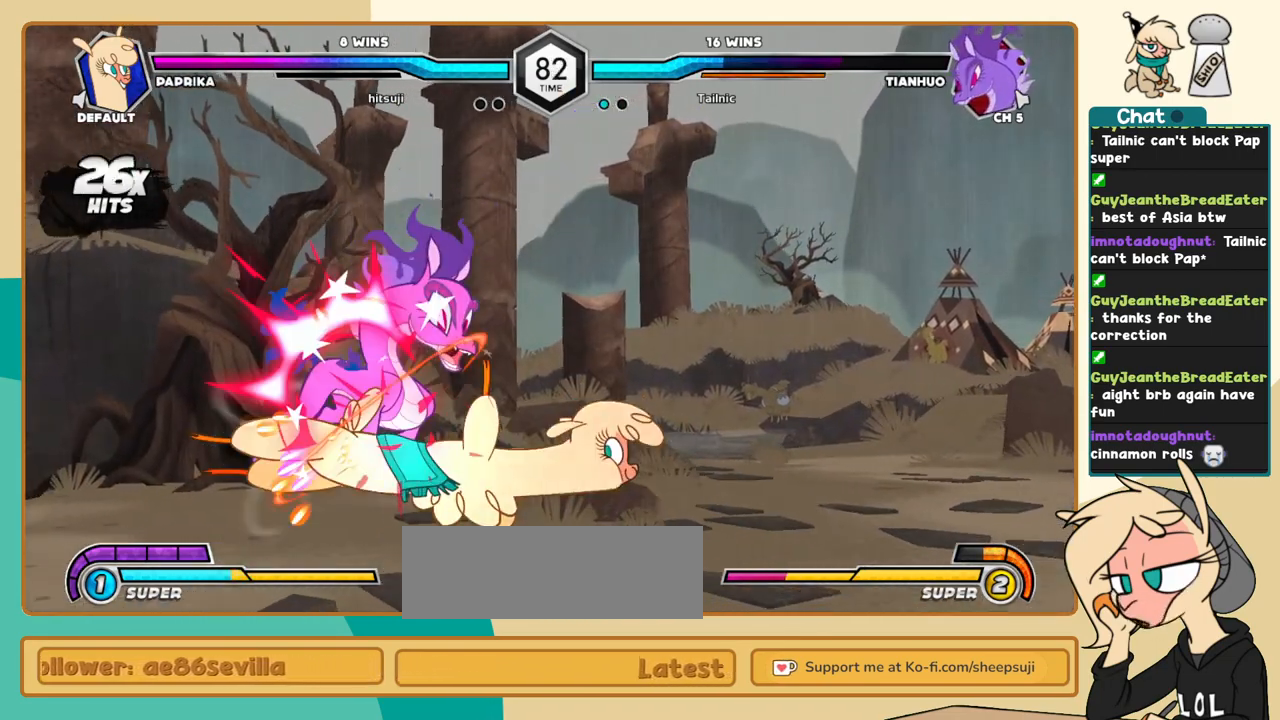
{"keys": ["j"], "events": [[50, "c", "up"]]}
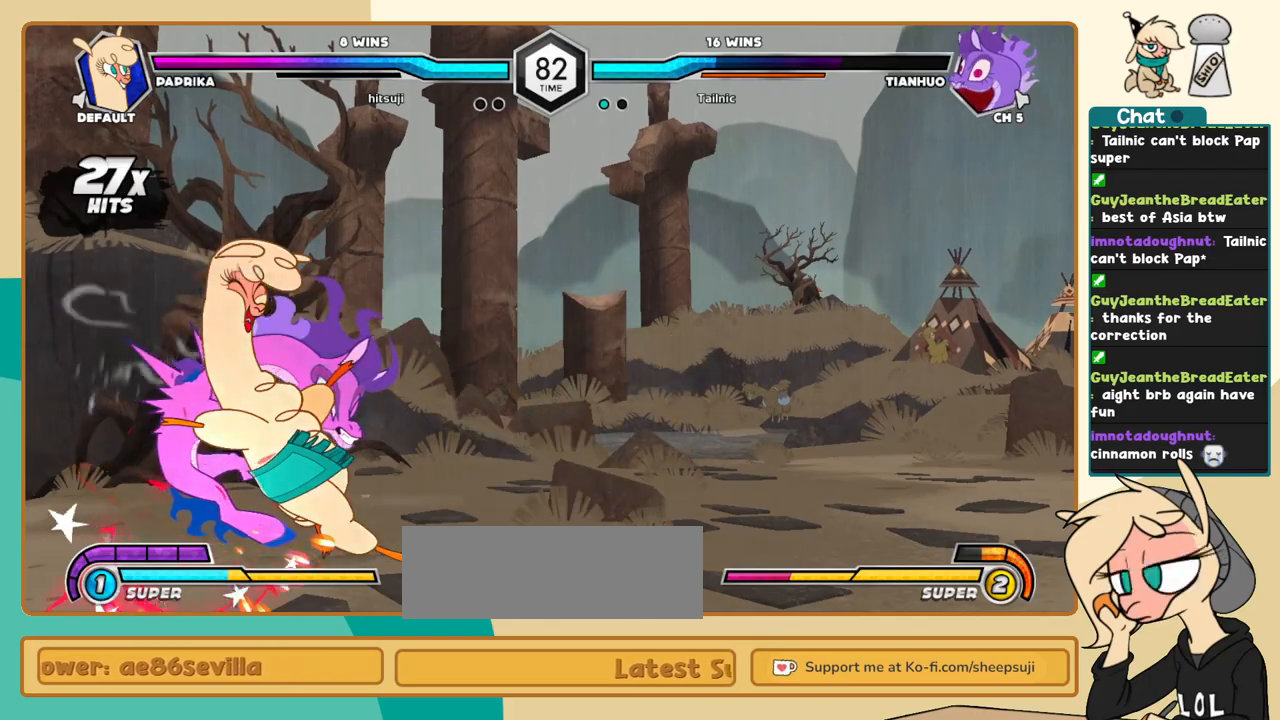
{"keys": [], "events": [[150, "i", "down"], [200, "i", "up"], [200, "j", "up"], [250, "c", "down"], [283, "c", "up"]]}
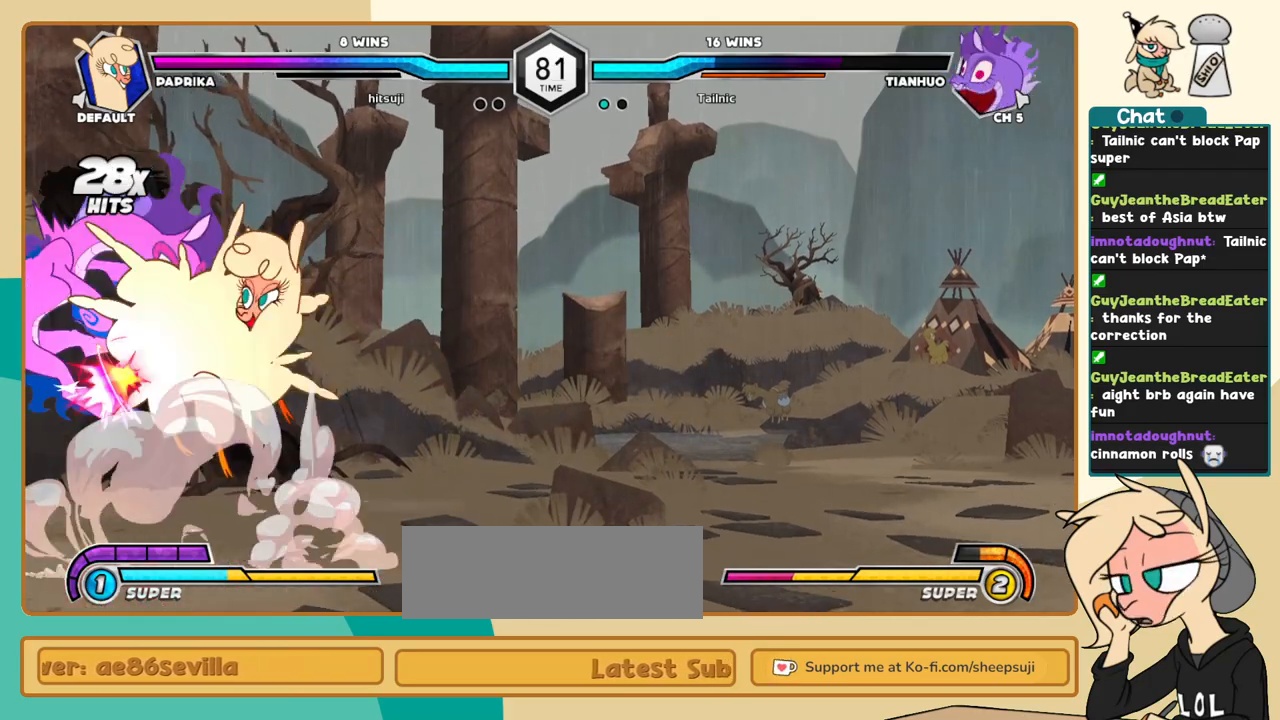
{"keys": ["k"], "events": [[117, "k", "down"]]}
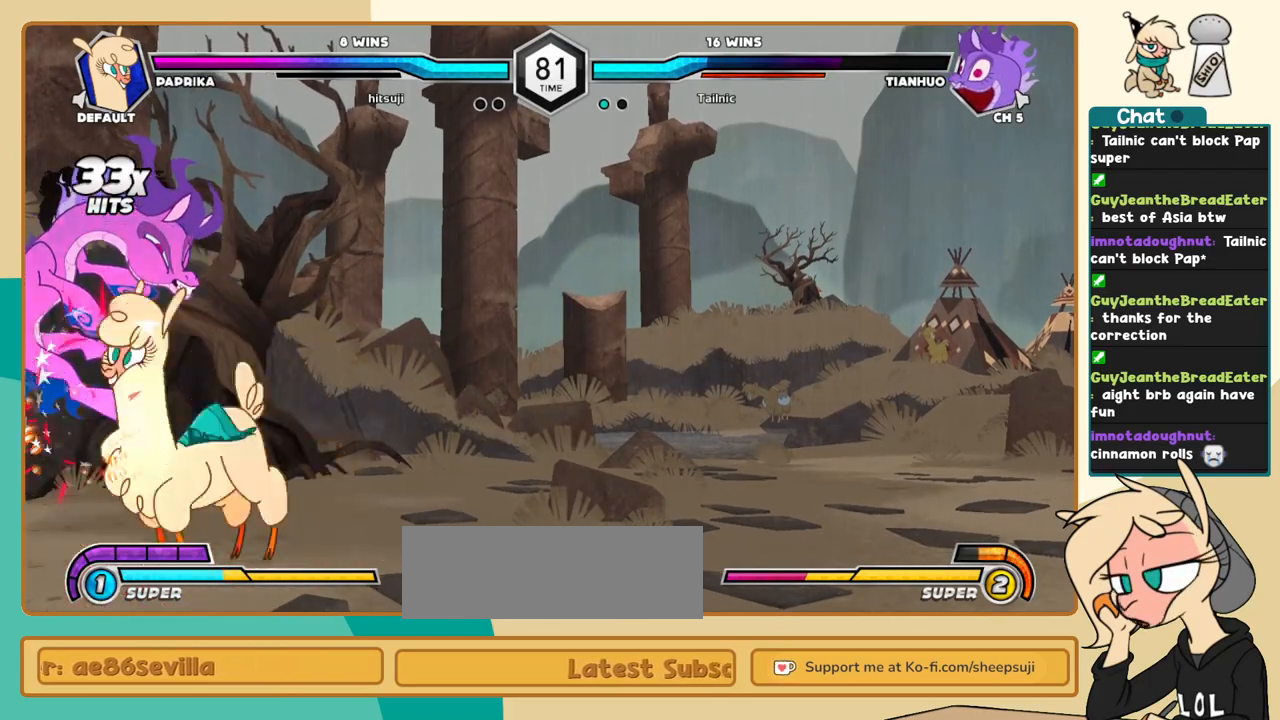
{"keys": ["j"], "events": [[33, "s", "down"], [233, "j", "down"], [233, "s", "up"], [283, "k", "up"], [367, "a", "down"], [417, "a", "up"]]}
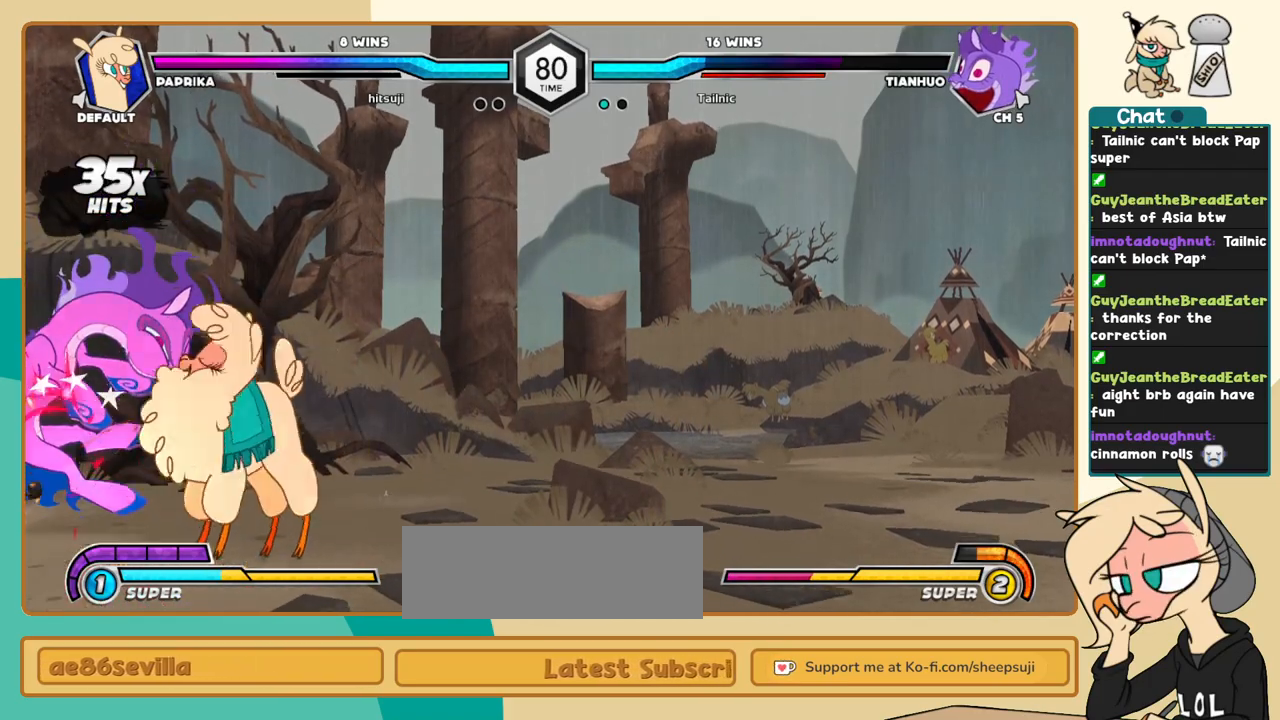
{"keys": ["x"], "events": [[17, "k", "down"], [50, "j", "up"], [100, "l", "down"], [200, "k", "up"], [200, "z", "down"], [250, "l", "up"], [250, "z", "up"], [283, "k", "down"], [383, "l", "down"], [433, "k", "up"], [483, "l", "up"], [483, "x", "down"]]}
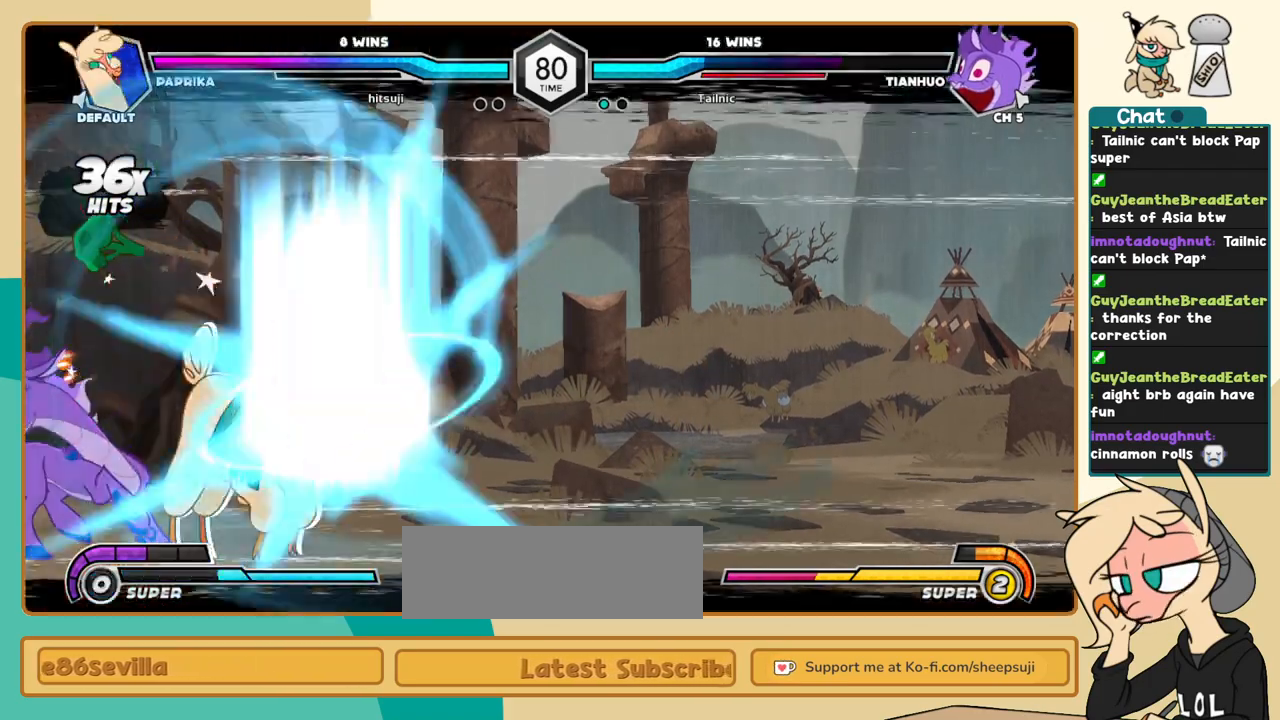
{"keys": ["l"], "events": [[17, "x", "up"], [217, "l", "down"]]}
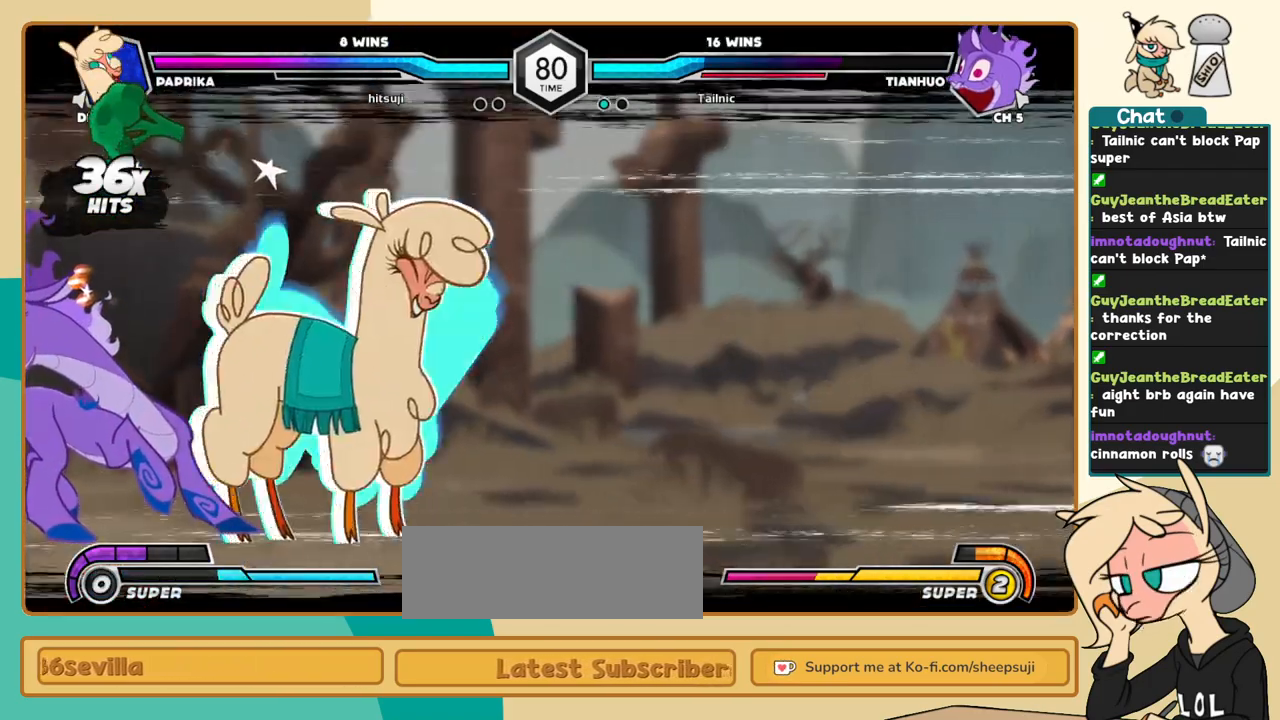
{"keys": ["k", "l"], "events": [[50, "k", "down"]]}
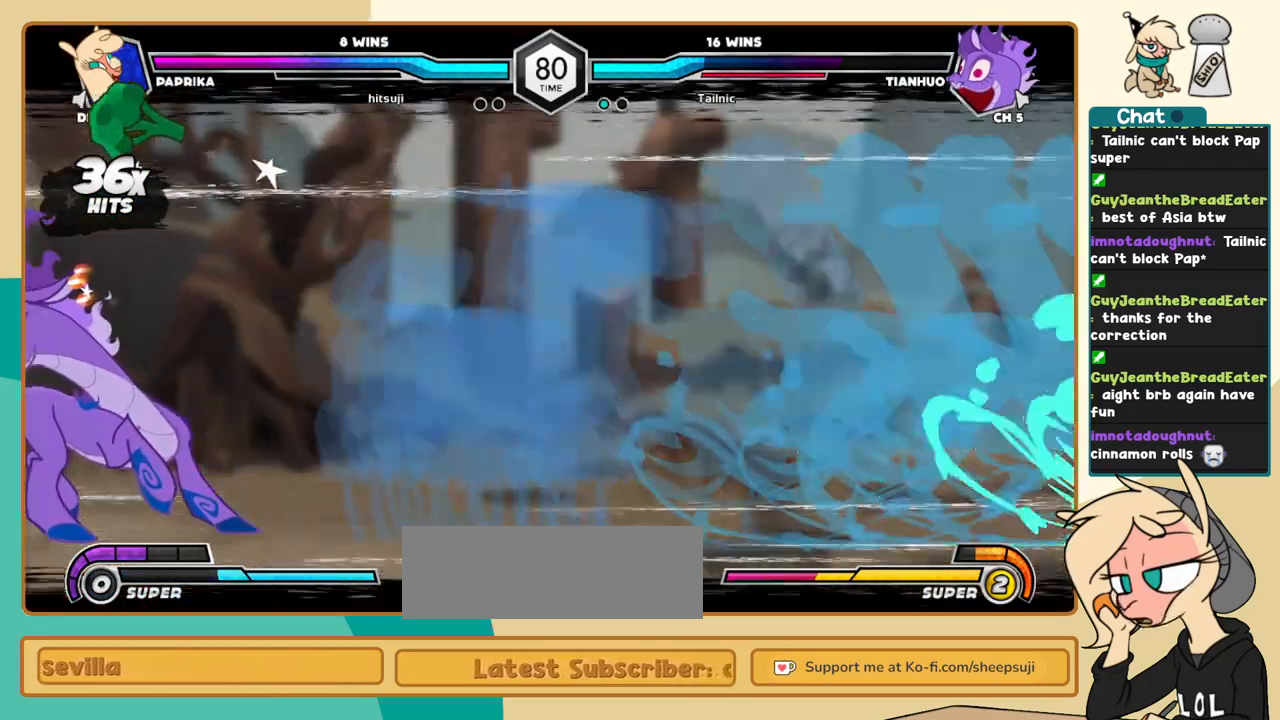
{"keys": ["k", "l"], "events": []}
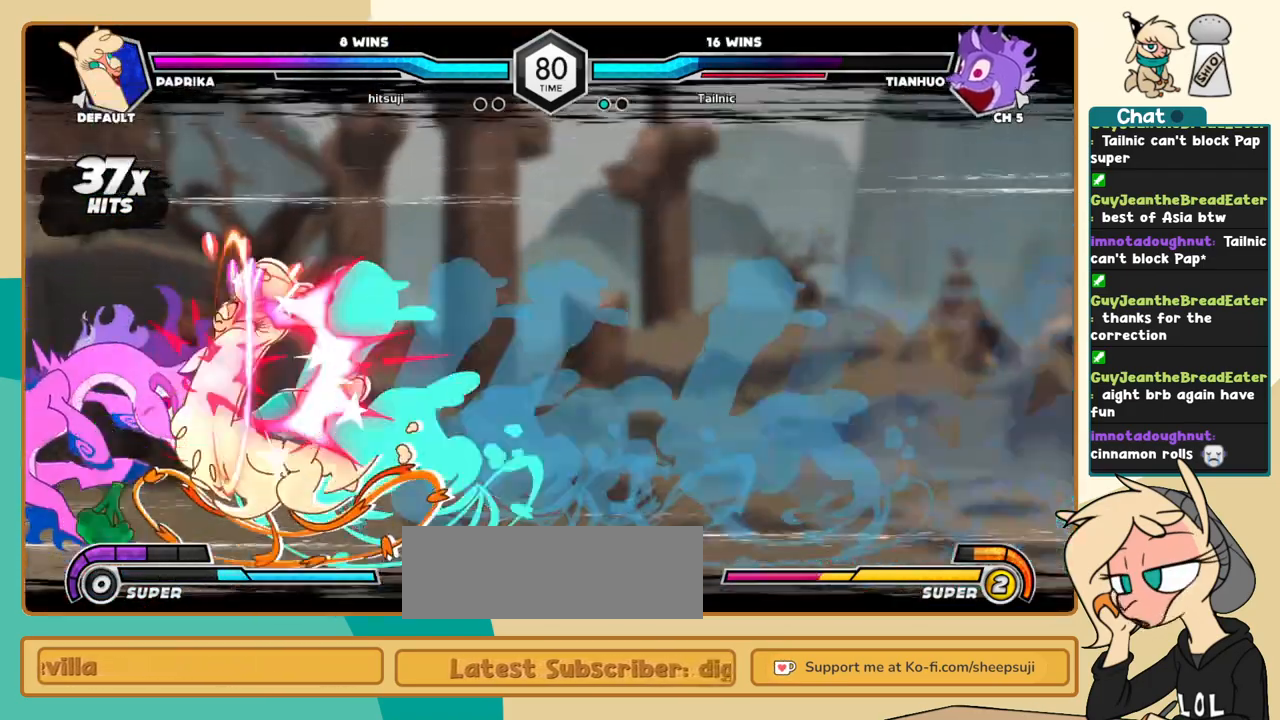
{"keys": ["k", "l"], "events": []}
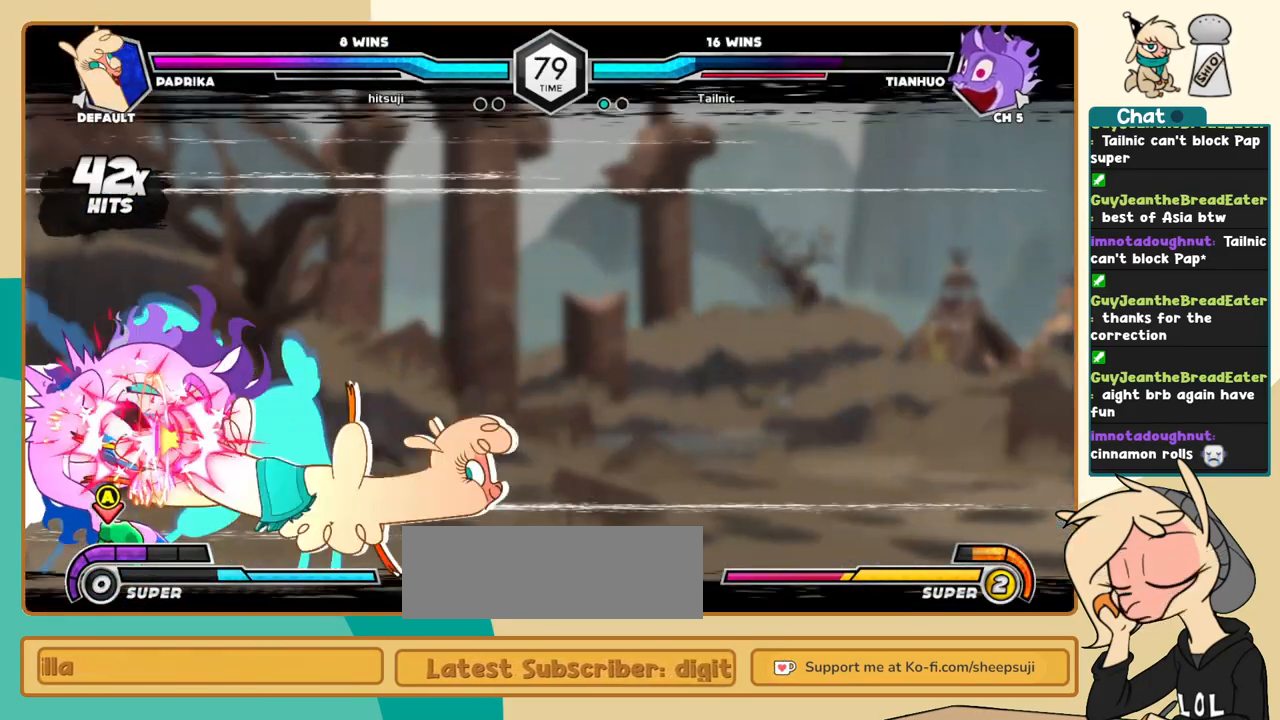
{"keys": ["k", "l"], "events": []}
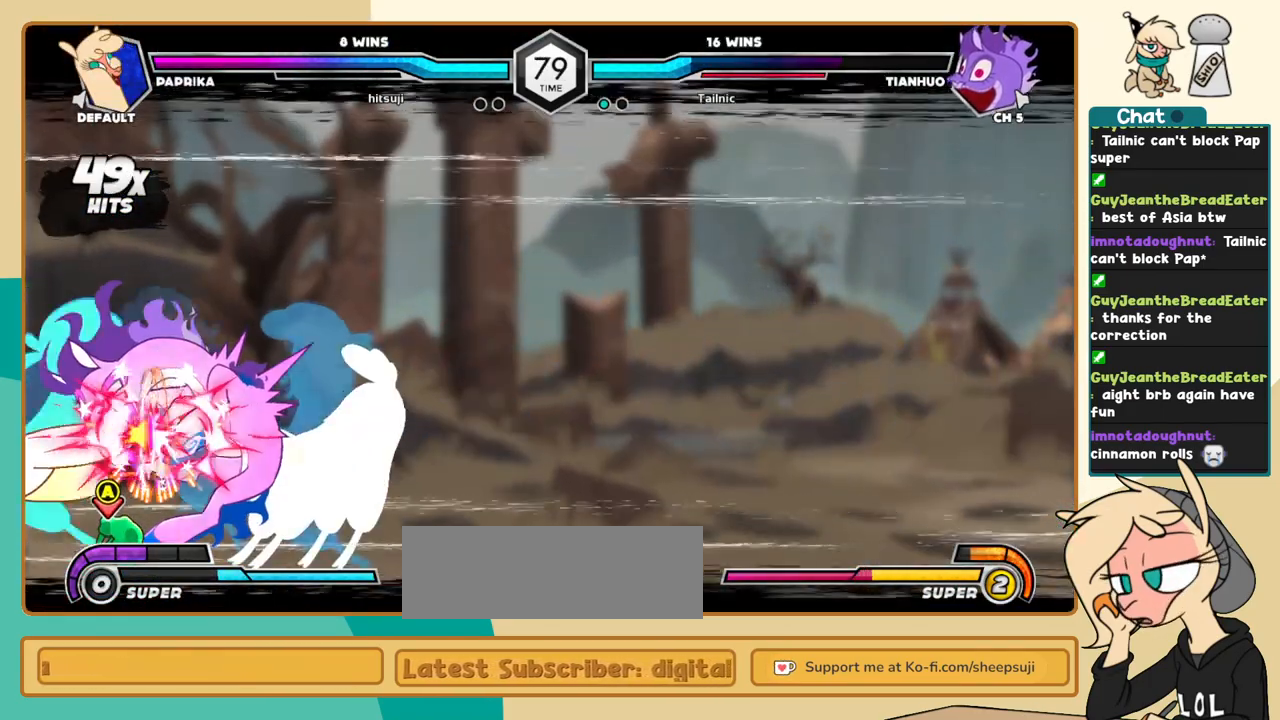
{"keys": ["k", "l"], "events": []}
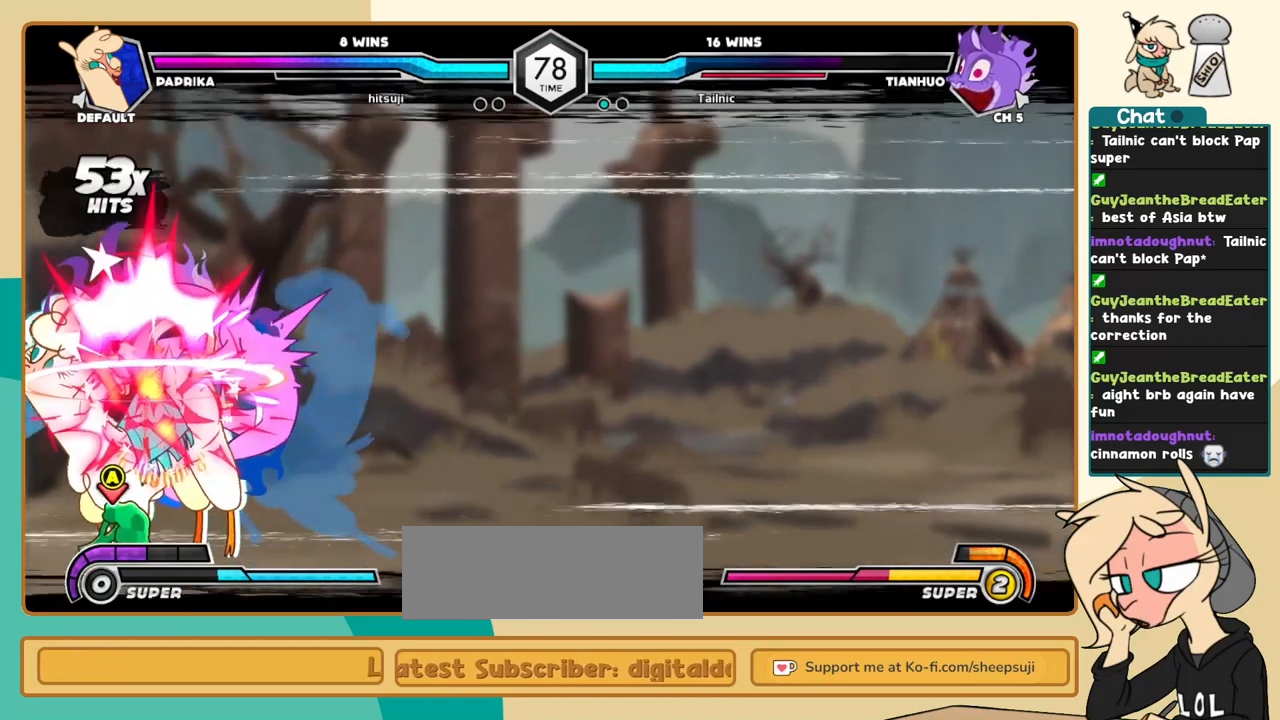
{"keys": ["k", "l"], "events": []}
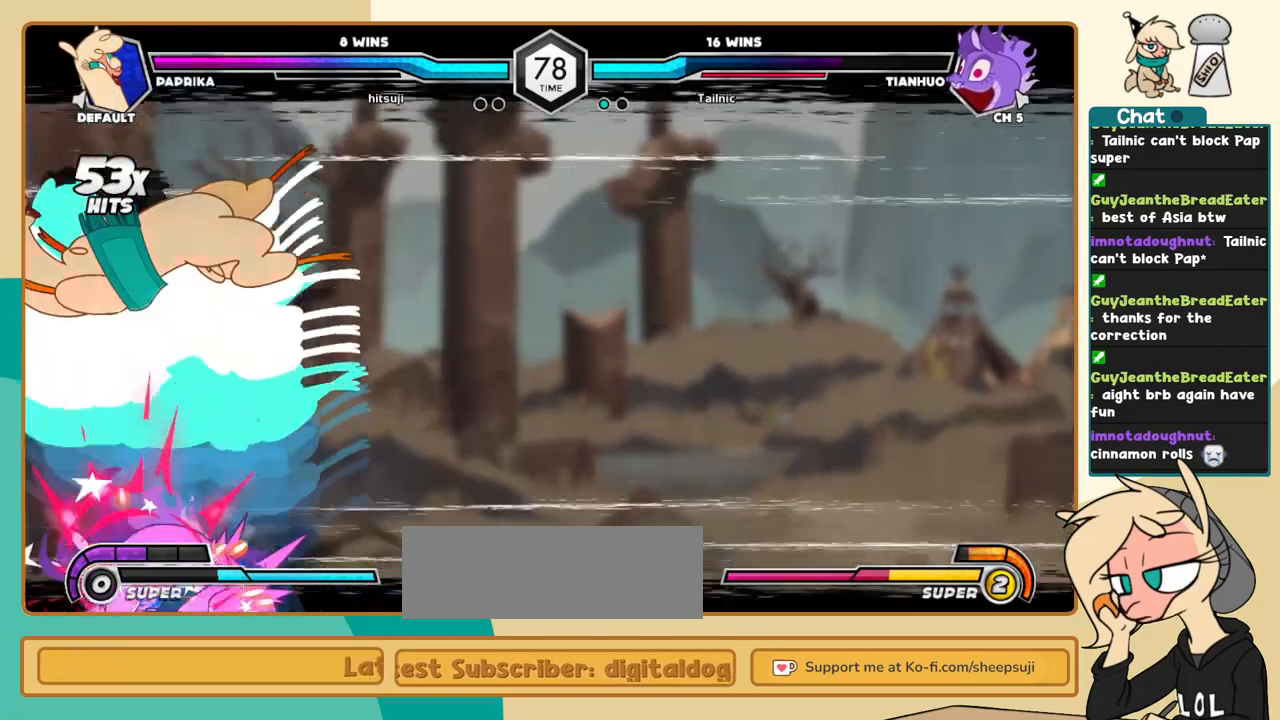
{"keys": ["k", "l"], "events": []}
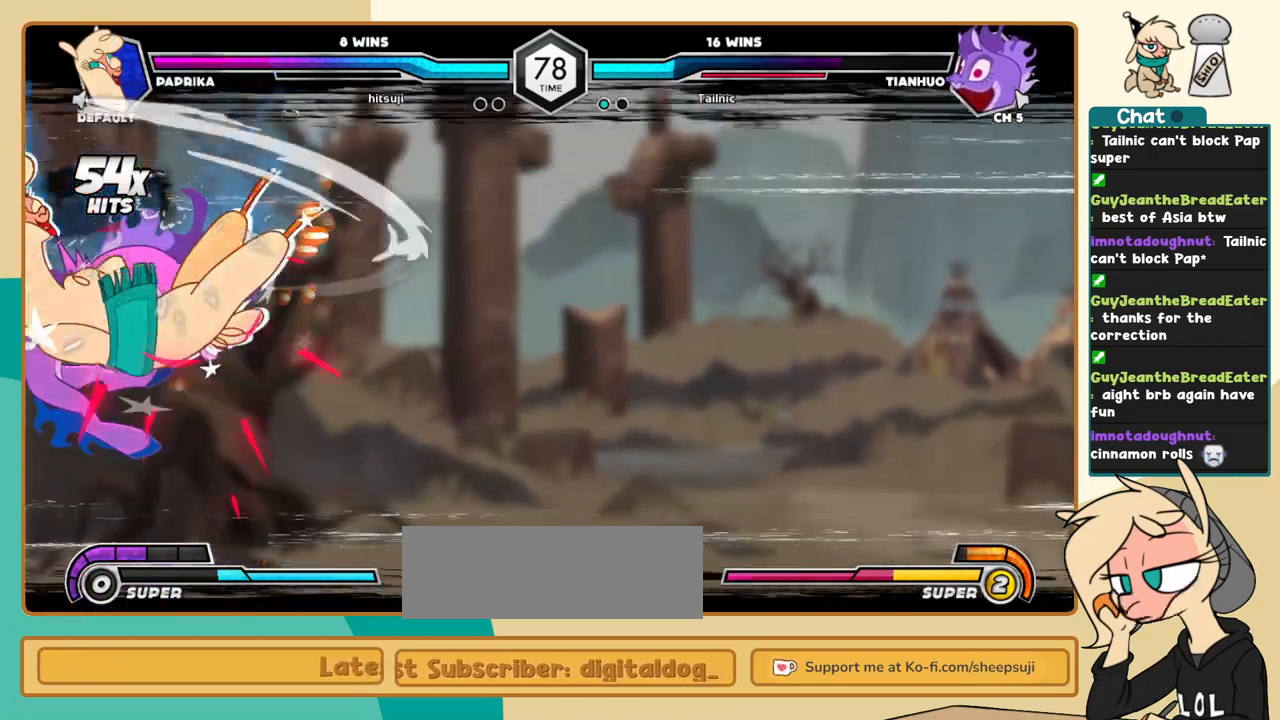
{"keys": ["k", "l"], "events": []}
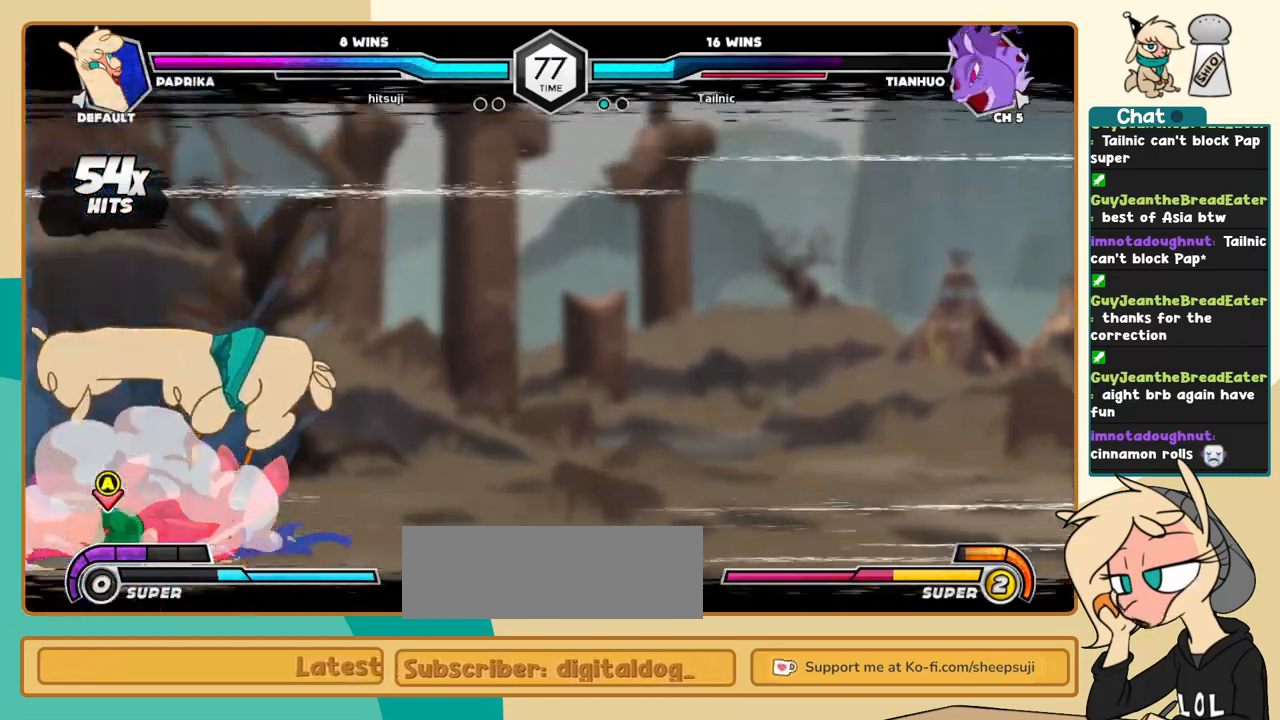
{"keys": ["k", "l"], "events": [[450, "a", "down"], [500, "a", "up"]]}
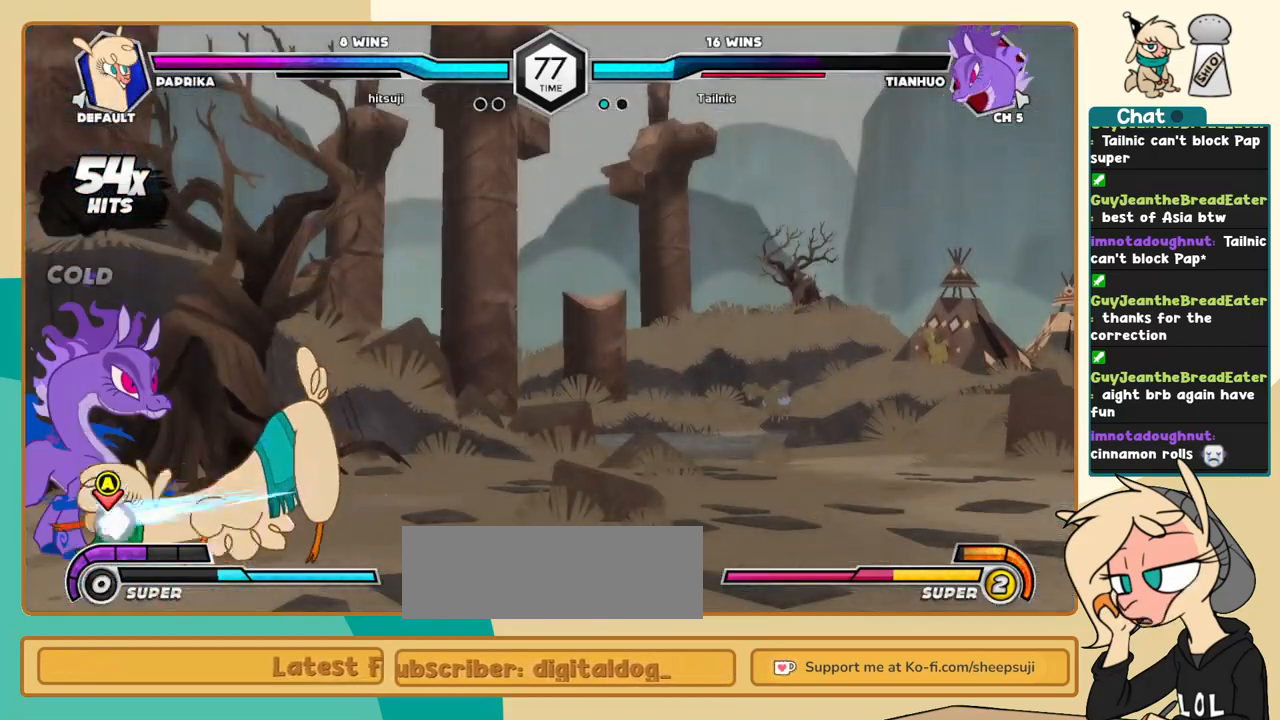
{"keys": ["k", "l"], "events": [[233, "a", "down"], [283, "a", "up"]]}
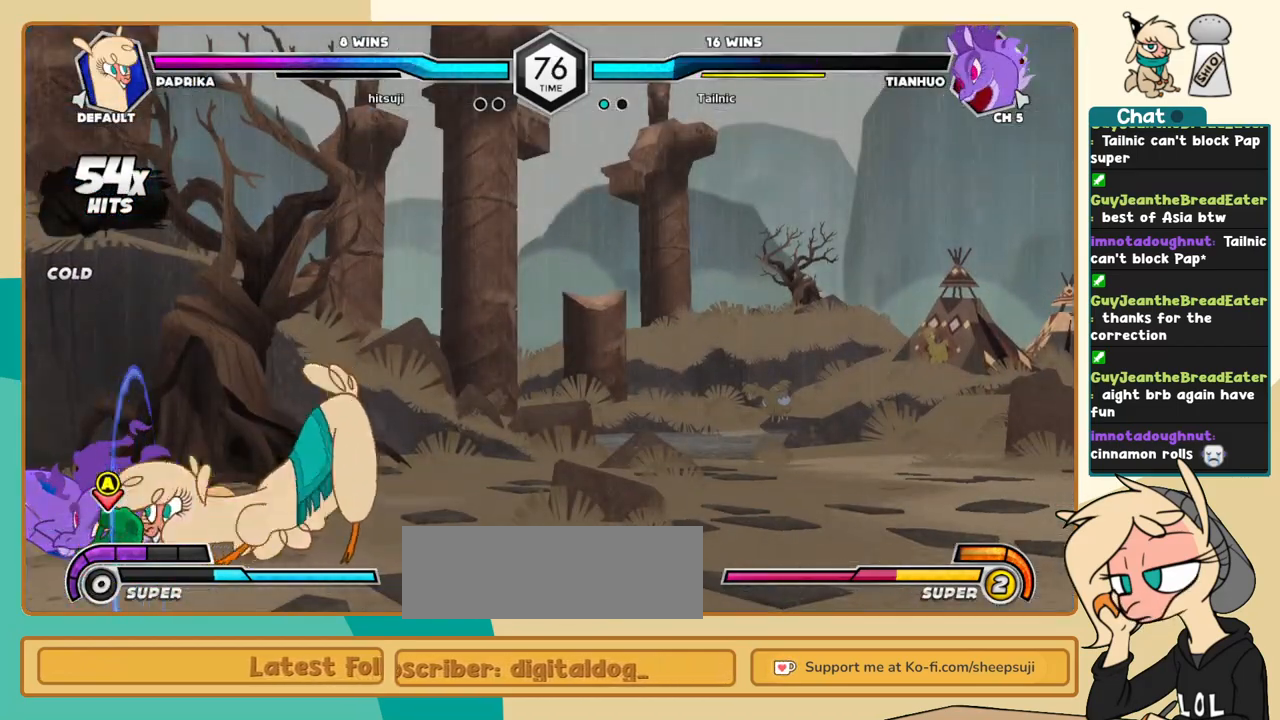
{"keys": ["l"], "events": [[283, "a", "down"], [333, "a", "up"], [483, "k", "up"]]}
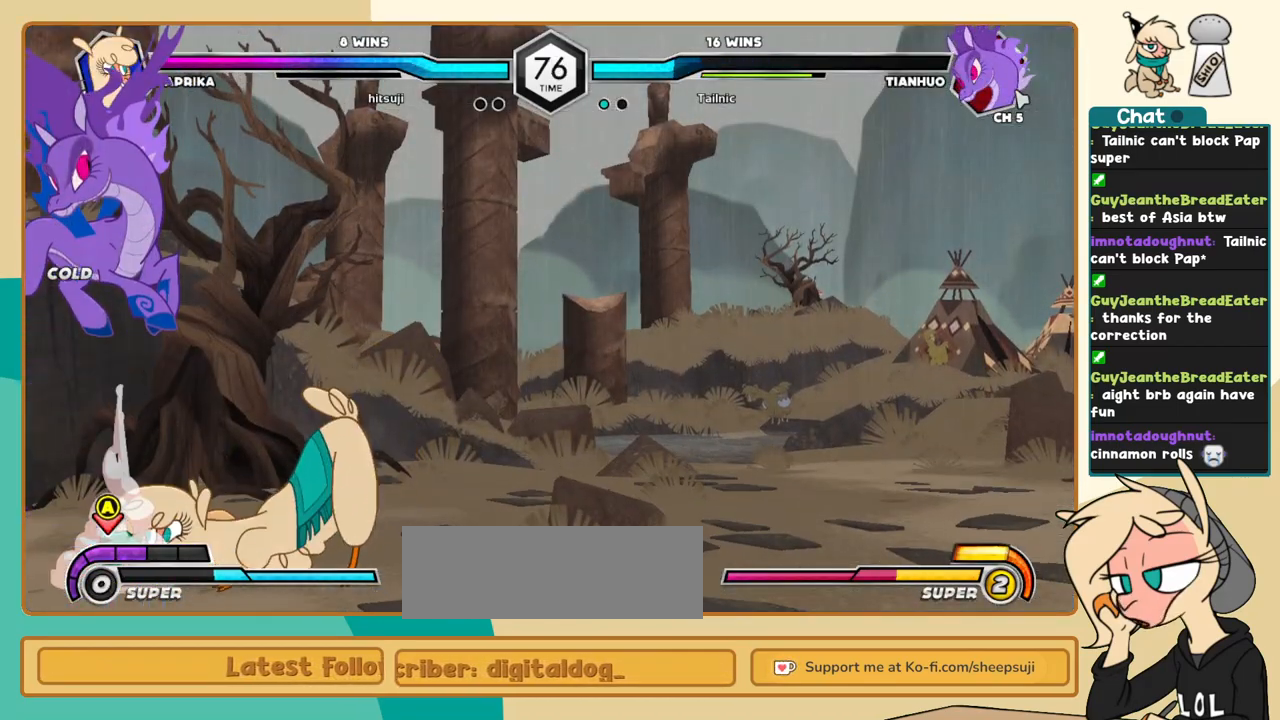
{"keys": ["l"], "events": []}
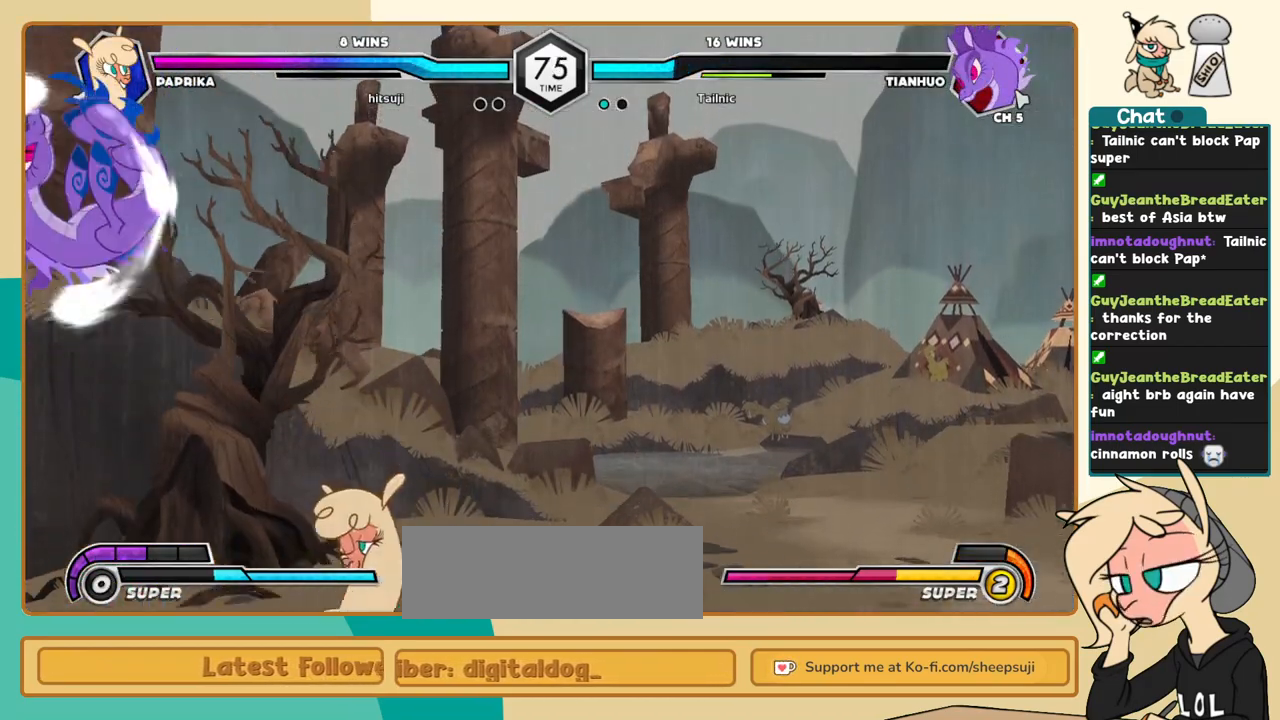
{"keys": ["l"], "events": [[233, "l", "up"], [417, "l", "down"]]}
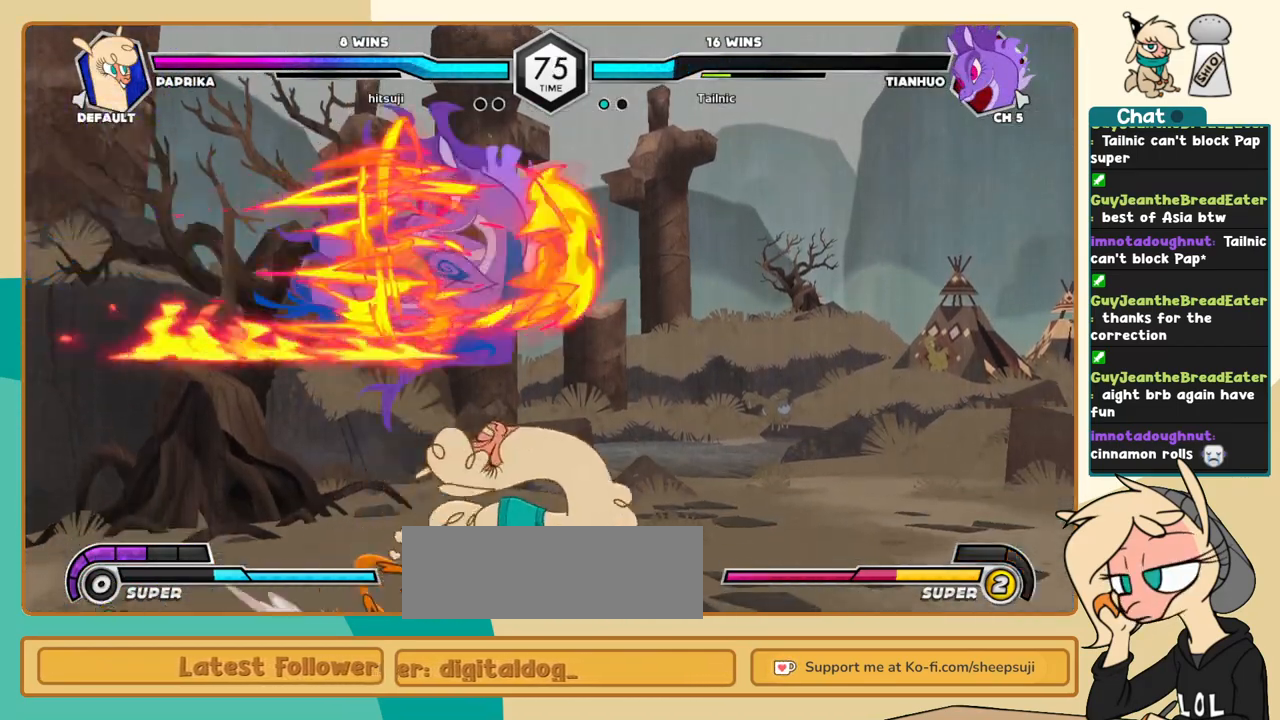
{"keys": [], "events": [[483, "l", "up"]]}
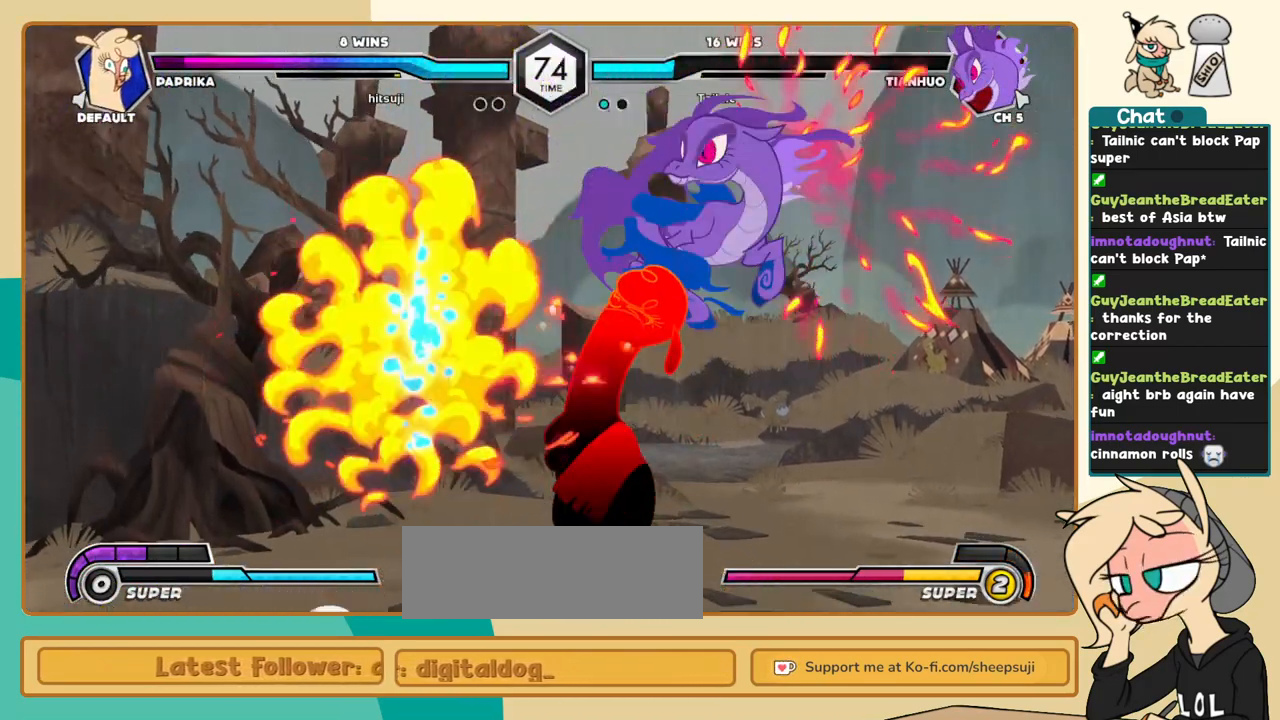
{"keys": ["c", "j"], "events": [[117, "j", "down"], [217, "c", "down"]]}
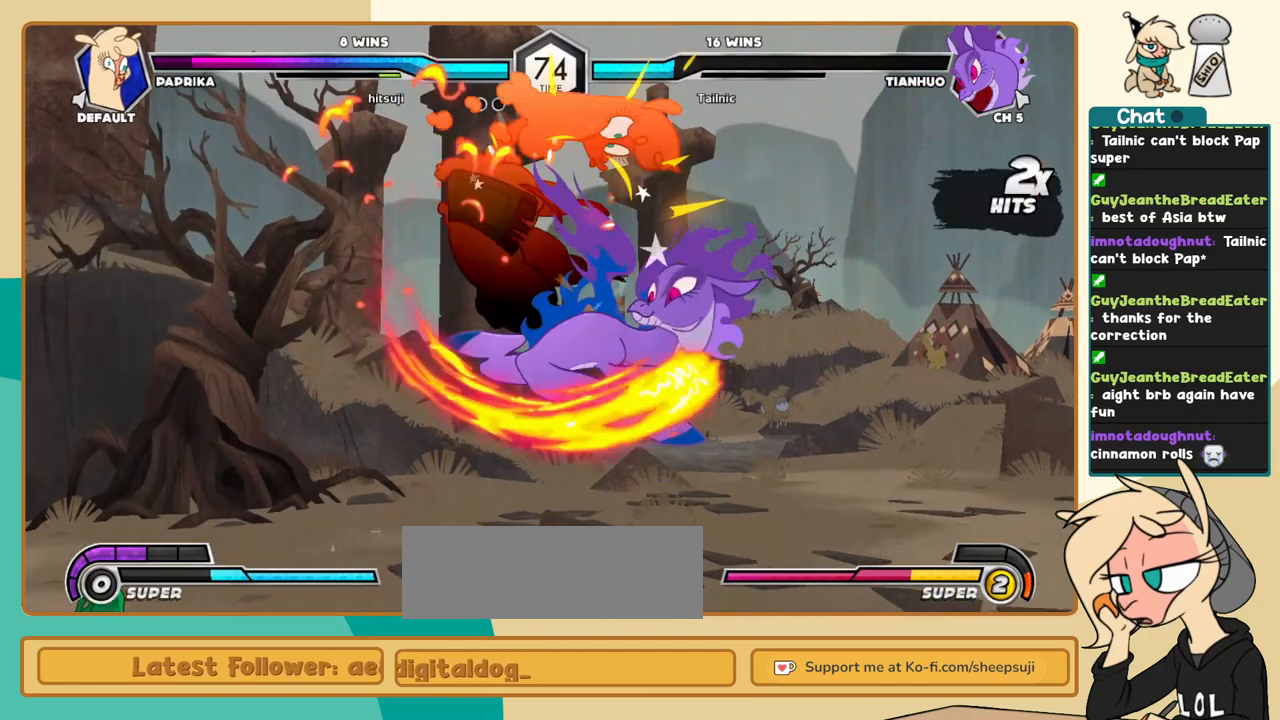
{"keys": ["c", "j"], "events": []}
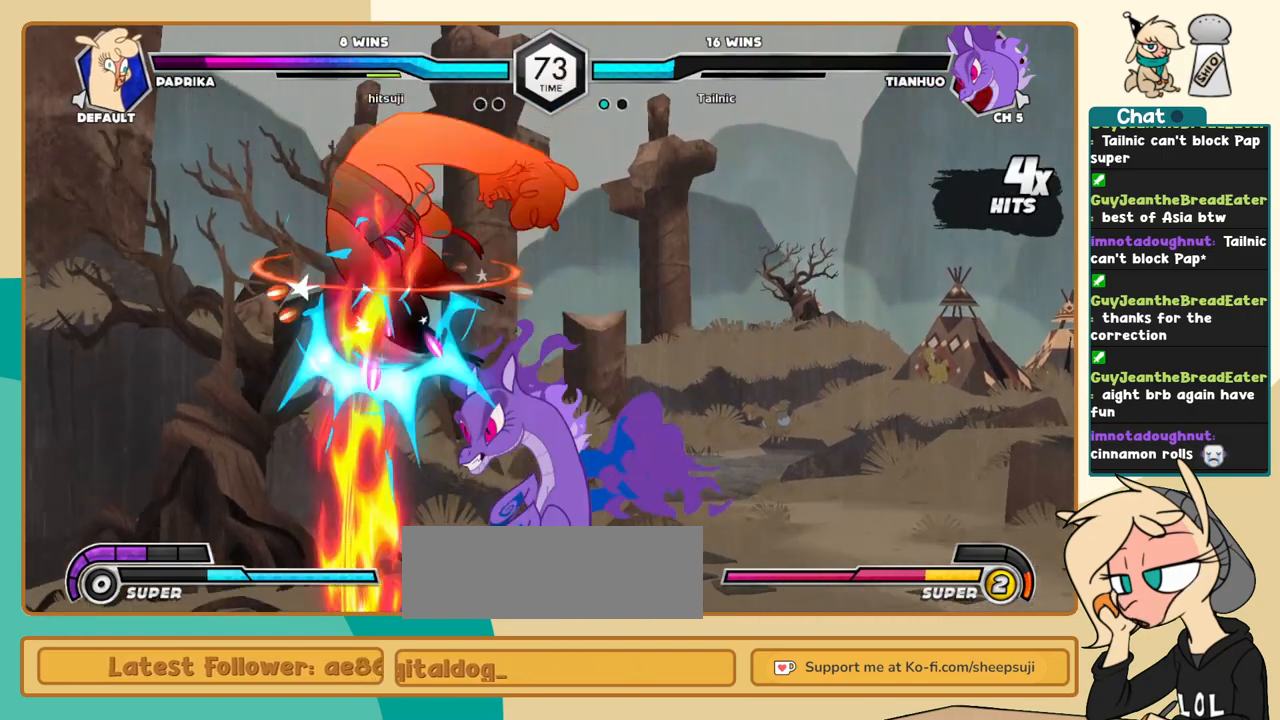
{"keys": ["c"], "events": [[150, "j", "up"]]}
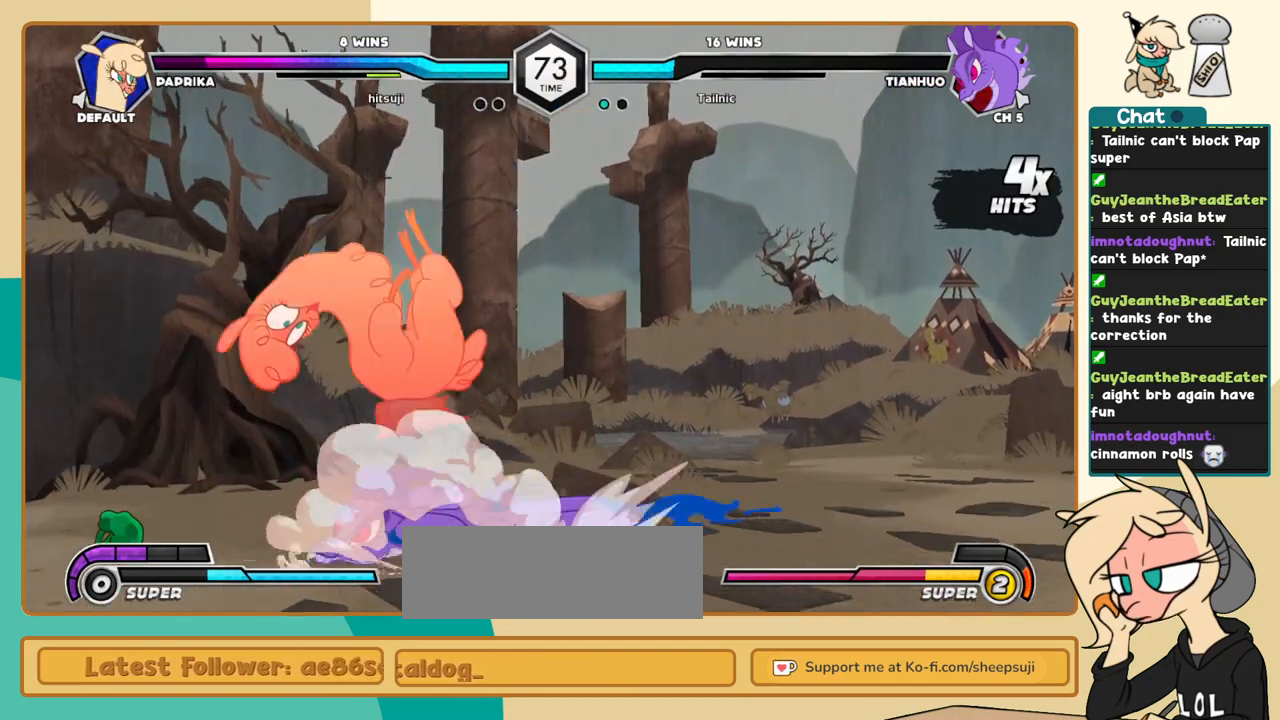
{"keys": ["c"], "events": []}